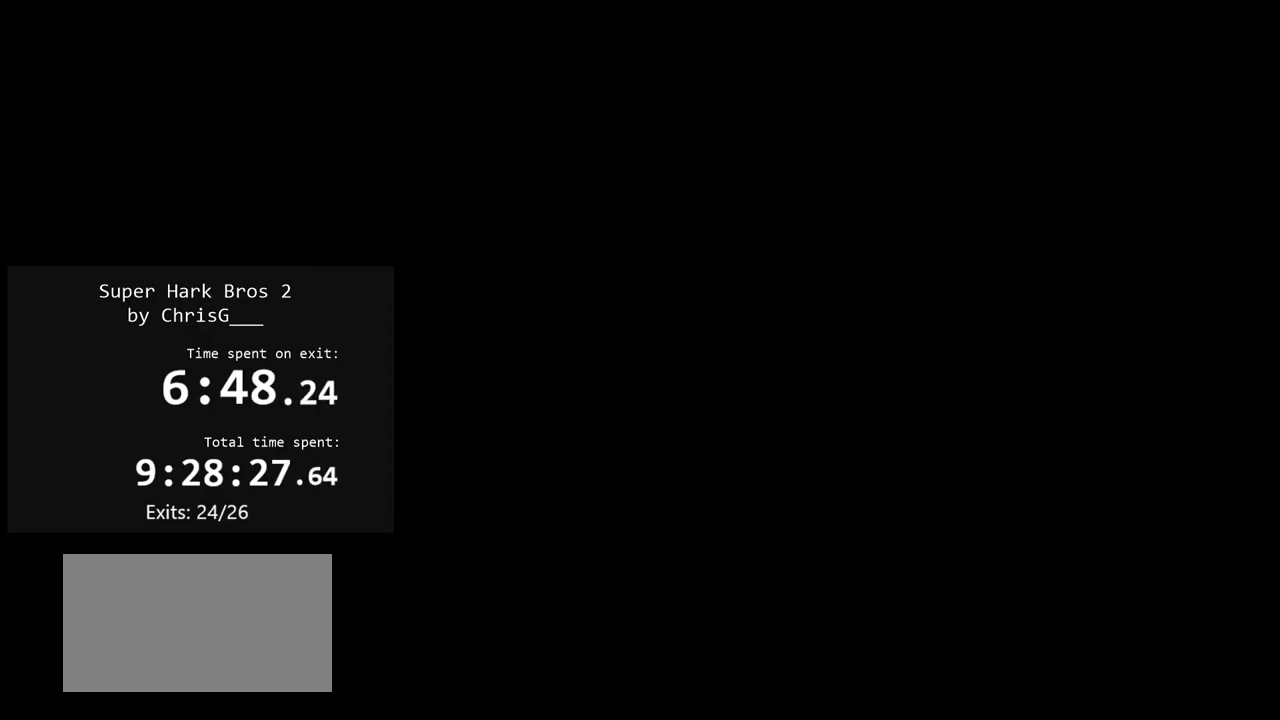
Gameplay with a controller (Nintendo layout); each line is a JSON object with the inputs held at the frame after it. "events" lists button and stick changes between this image and that frame as [ms after this image, input, new state], when the widget could be followed in between. Not read: L3 R3.
{"buttons": [], "events": []}
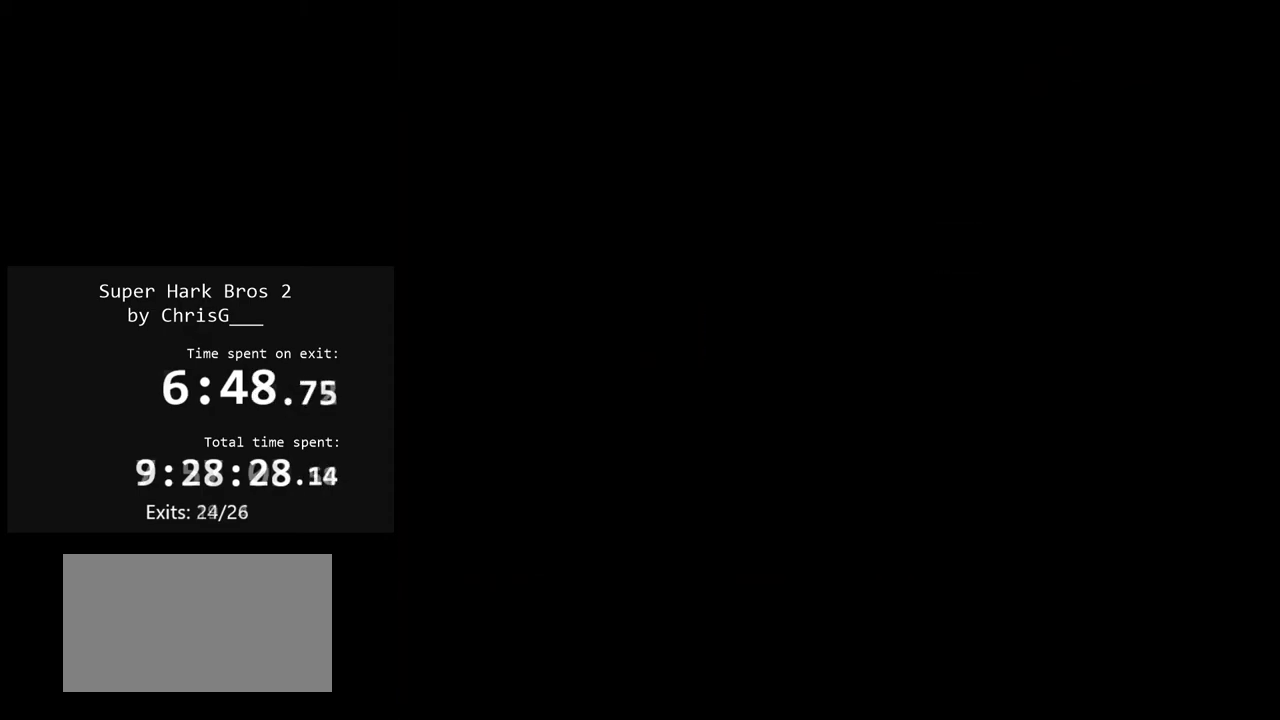
{"buttons": ["X", "DPAD_RIGHT"], "events": [[33, "DPAD_RIGHT", "down"], [50, "X", "down"]]}
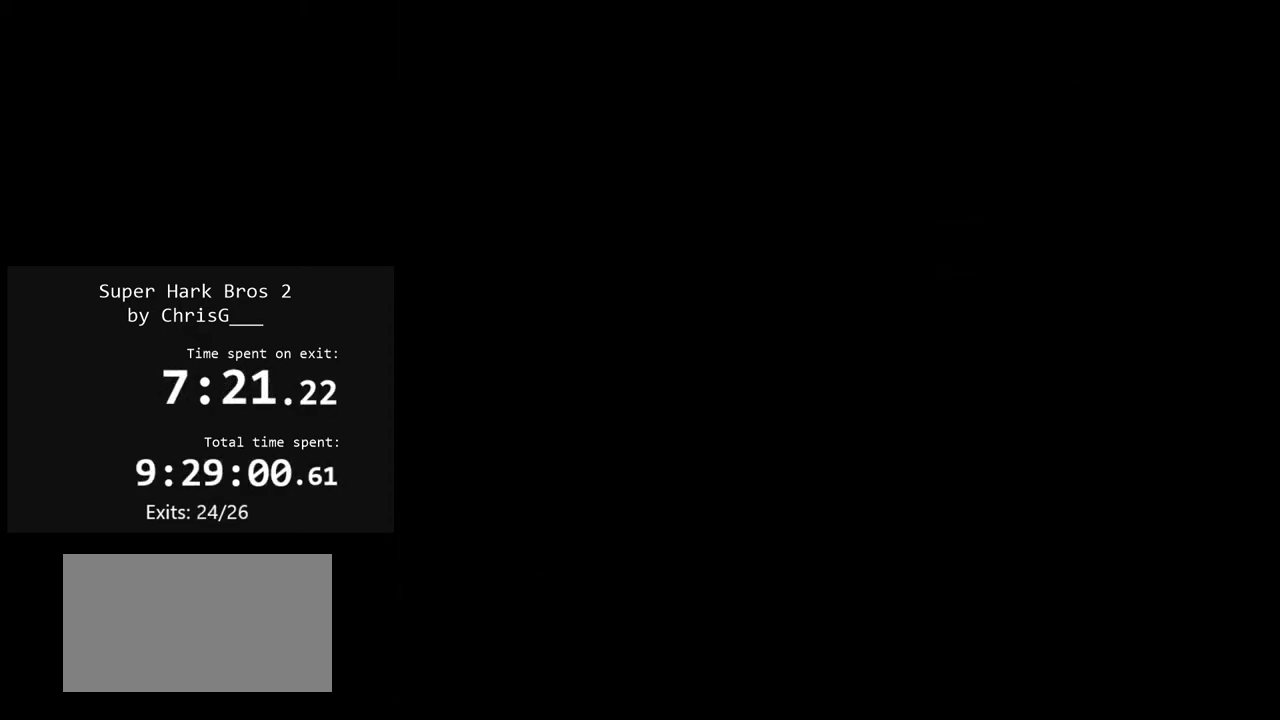
{"buttons": ["Y", "DPAD_RIGHT"], "events": [[350, "X", "up"], [383, "Y", "down"]]}
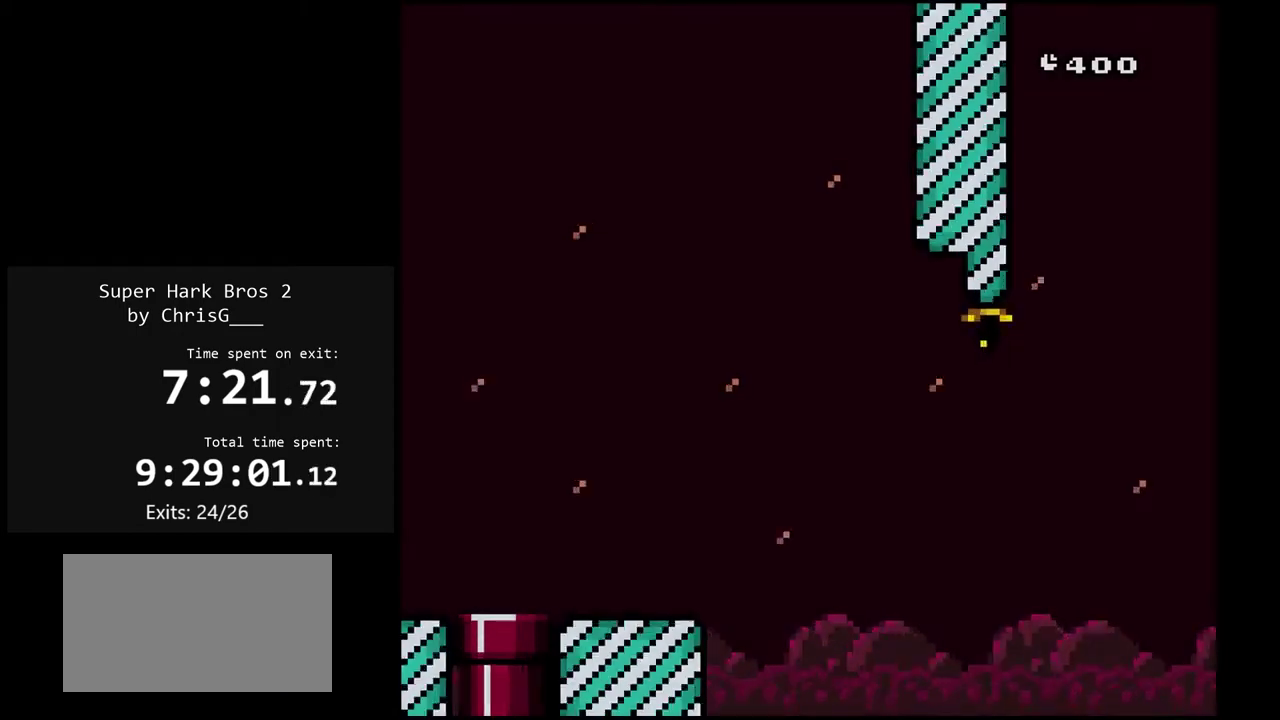
{"buttons": ["X", "DPAD_RIGHT"], "events": [[450, "Y", "up"], [483, "X", "down"]]}
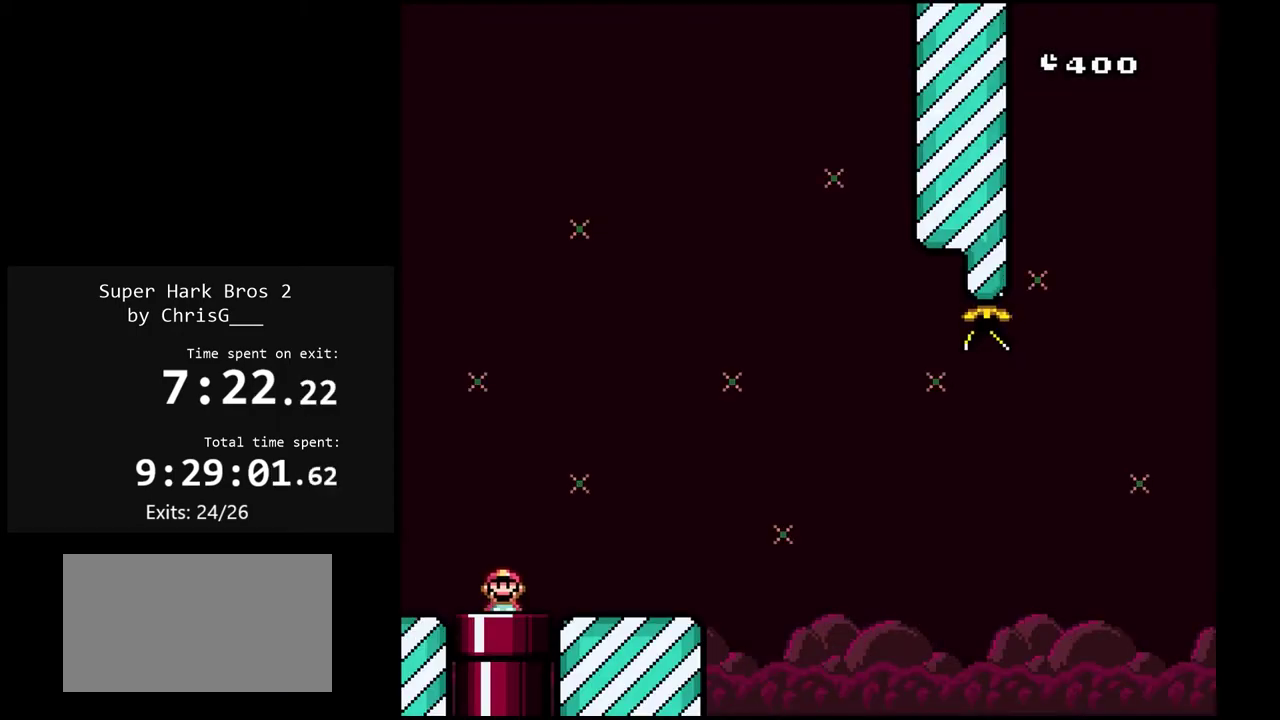
{"buttons": ["A", "X", "DPAD_RIGHT"], "events": [[500, "A", "down"]]}
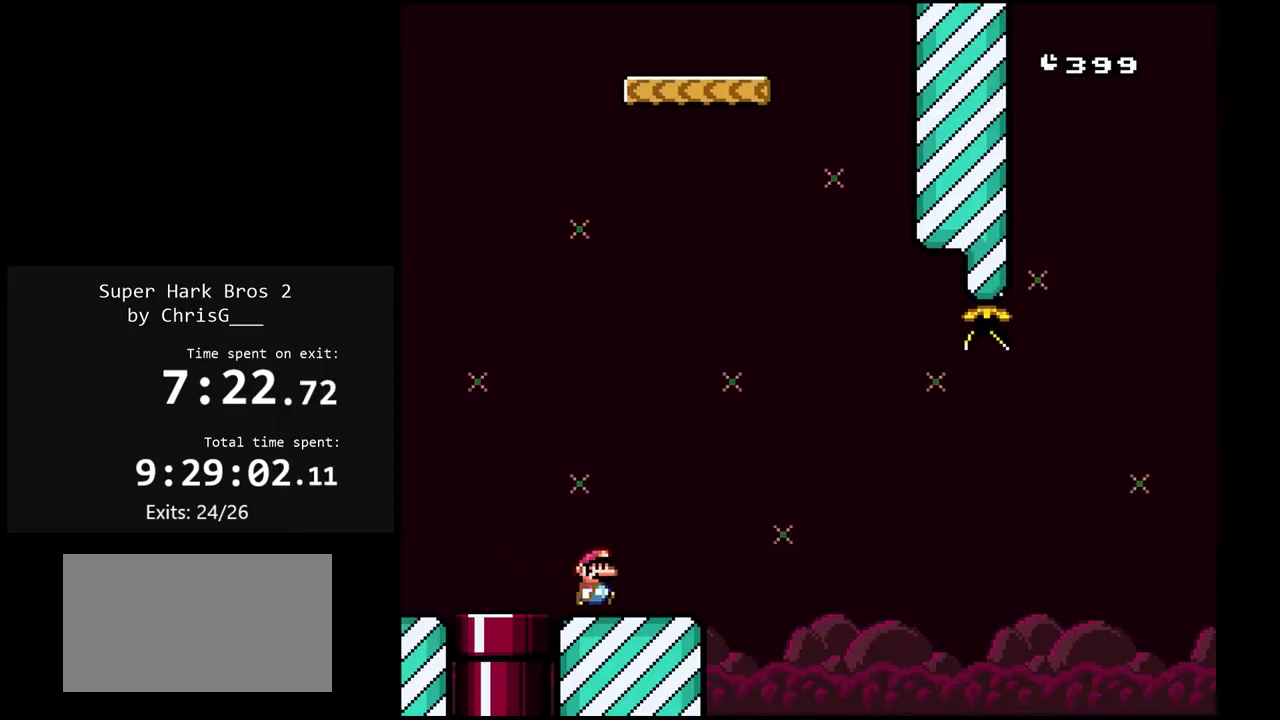
{"buttons": ["Y", "DPAD_RIGHT"], "events": [[183, "A", "up"], [267, "A", "down"], [383, "A", "up"], [417, "X", "up"], [450, "Y", "down"]]}
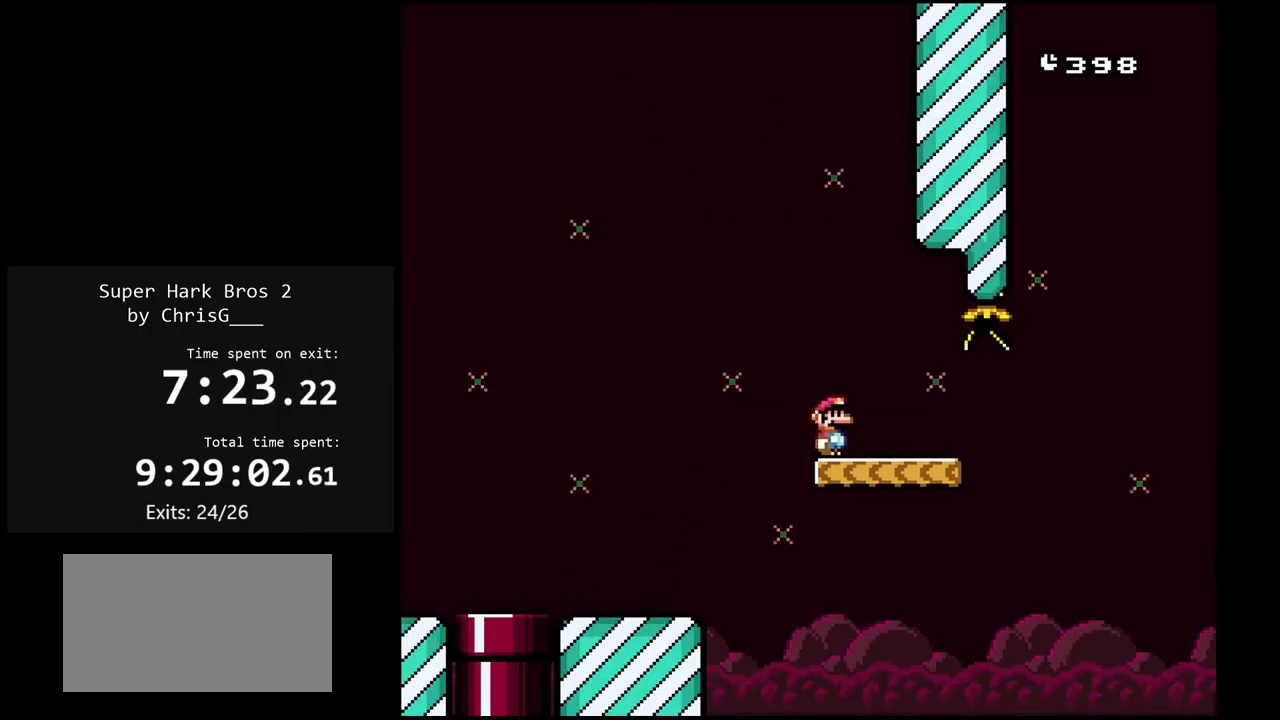
{"buttons": ["B", "Y", "DPAD_LEFT"], "events": [[100, "B", "down"], [400, "DPAD_RIGHT", "up"], [433, "DPAD_LEFT", "down"]]}
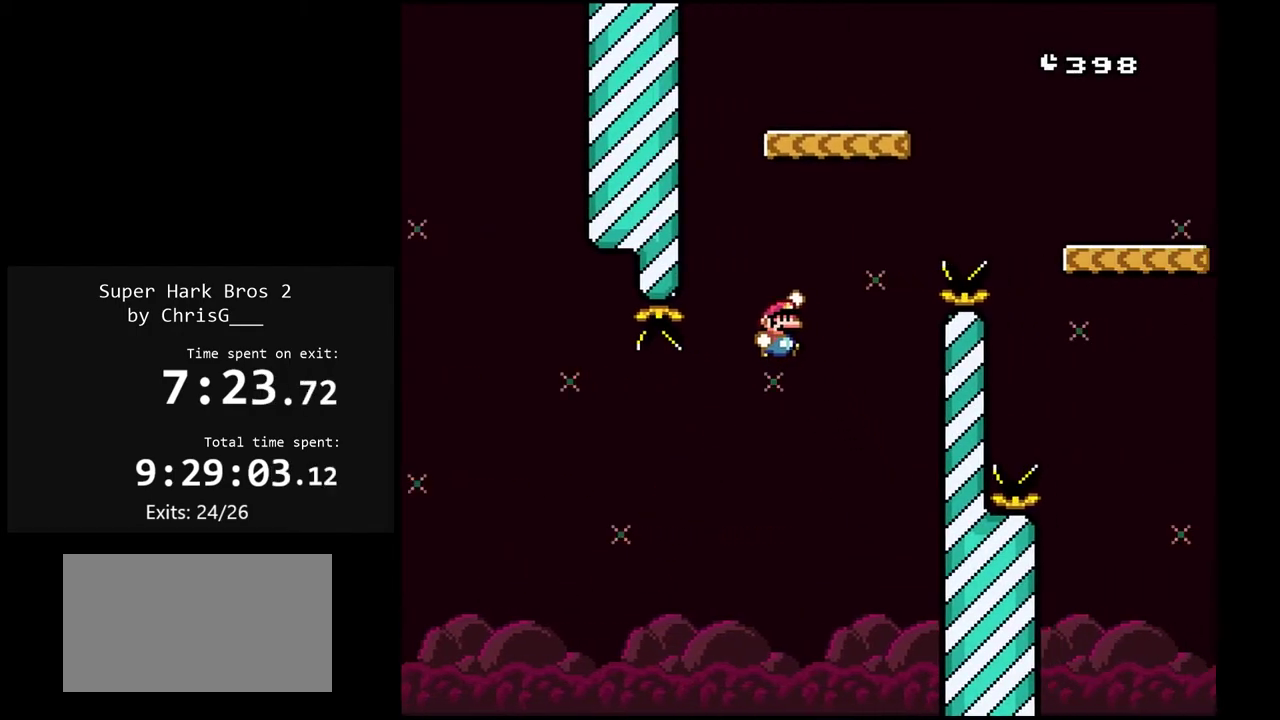
{"buttons": ["B", "Y", "DPAD_RIGHT"], "events": [[83, "DPAD_LEFT", "up"], [133, "B", "up"], [133, "DPAD_RIGHT", "down"], [217, "B", "down"]]}
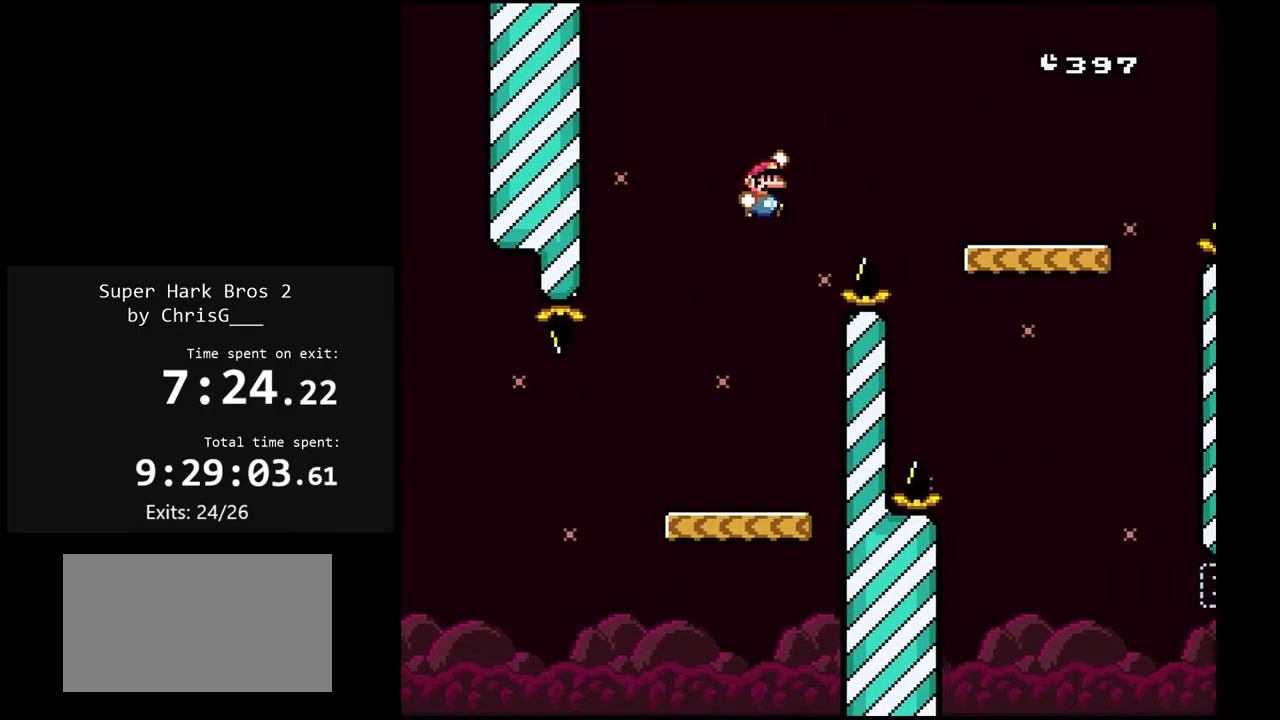
{"buttons": ["A", "X", "DPAD_RIGHT"], "events": [[283, "B", "up"], [333, "Y", "up"], [367, "X", "down"], [483, "A", "down"]]}
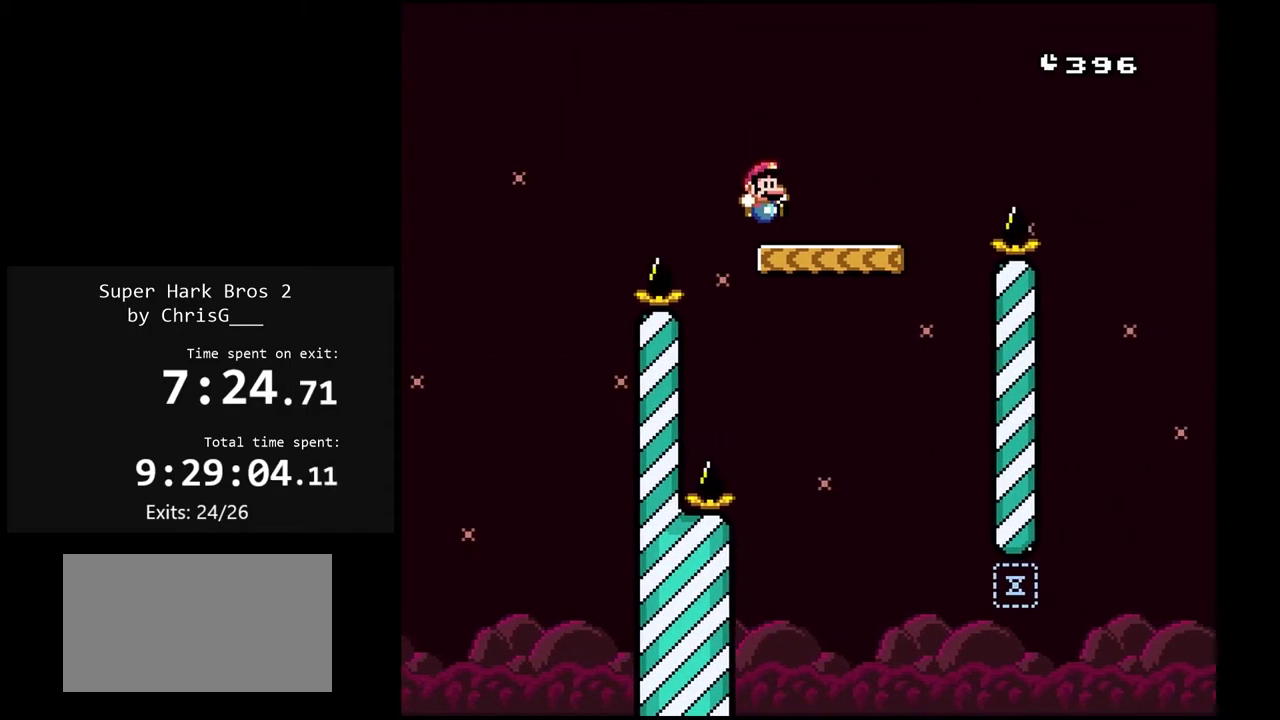
{"buttons": ["X", "DPAD_RIGHT"], "events": [[300, "A", "up"]]}
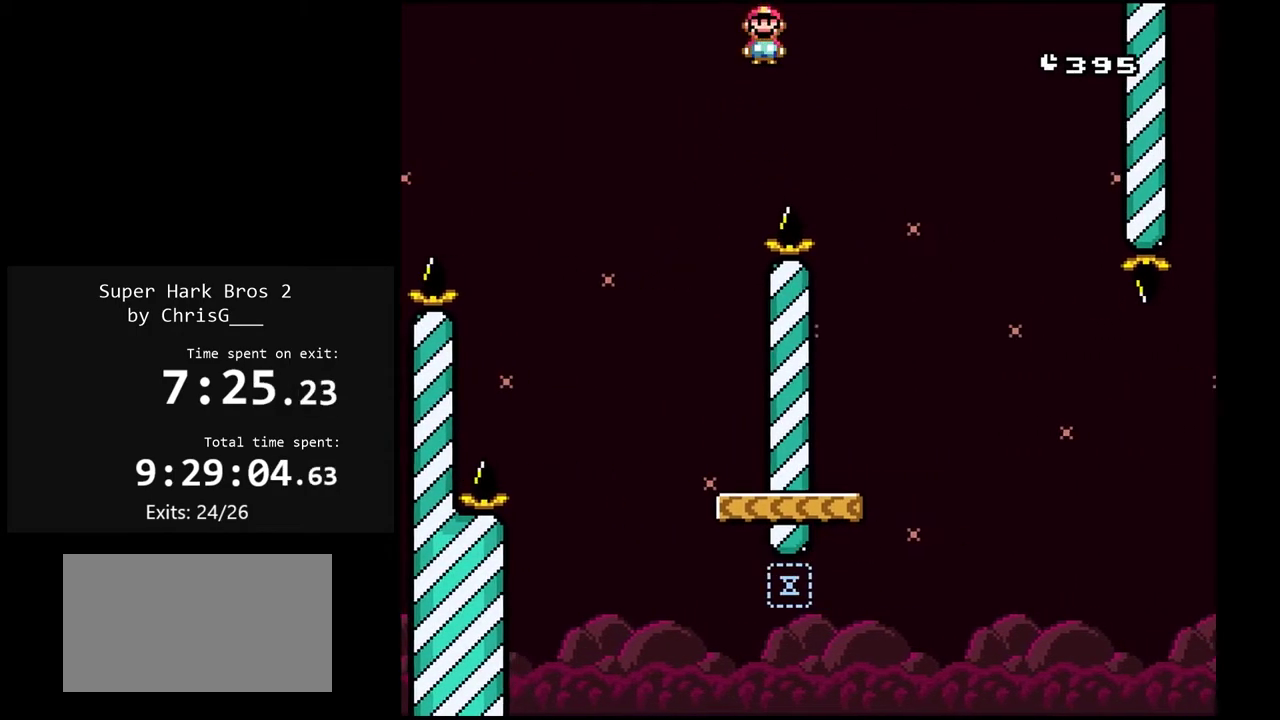
{"buttons": ["Y", "DPAD_RIGHT"], "events": [[33, "X", "up"], [50, "Y", "down"], [300, "DPAD_UP", "down"], [317, "DPAD_RIGHT", "up"], [333, "DPAD_LEFT", "down"], [400, "DPAD_LEFT", "up"], [417, "DPAD_RIGHT", "down"], [433, "DPAD_UP", "up"]]}
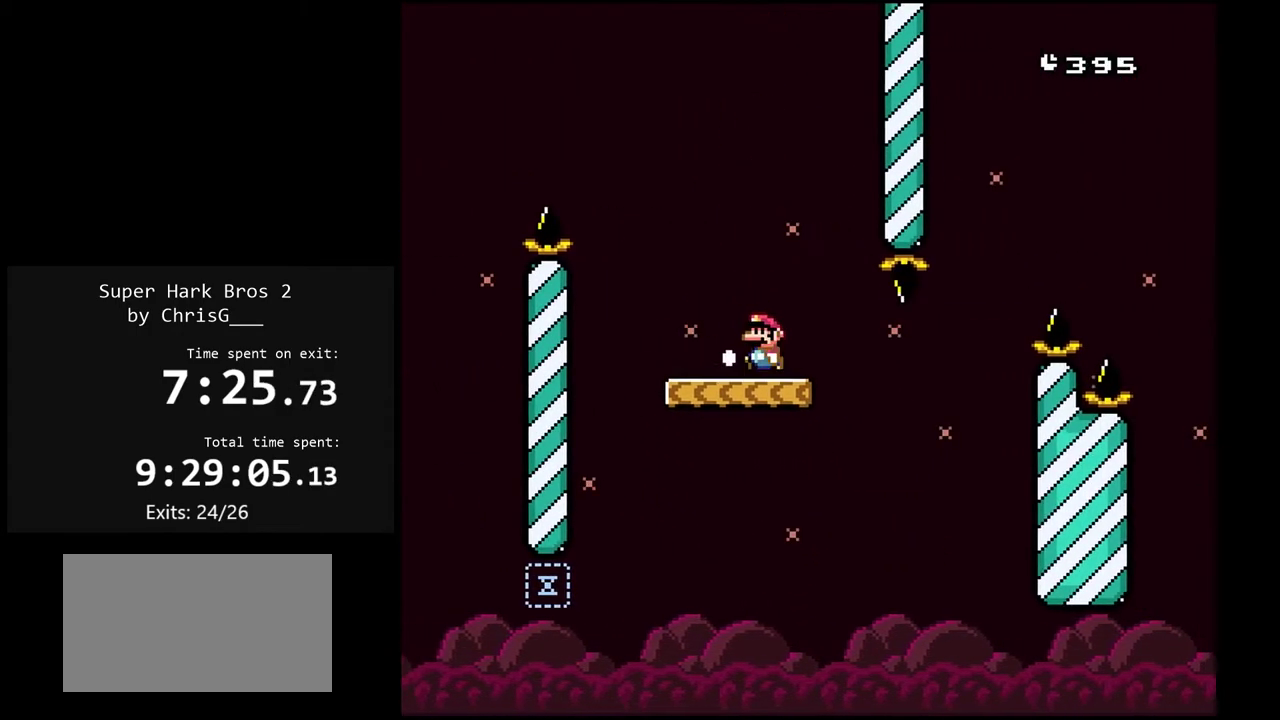
{"buttons": ["B", "Y", "DPAD_RIGHT"], "events": [[133, "B", "down"]]}
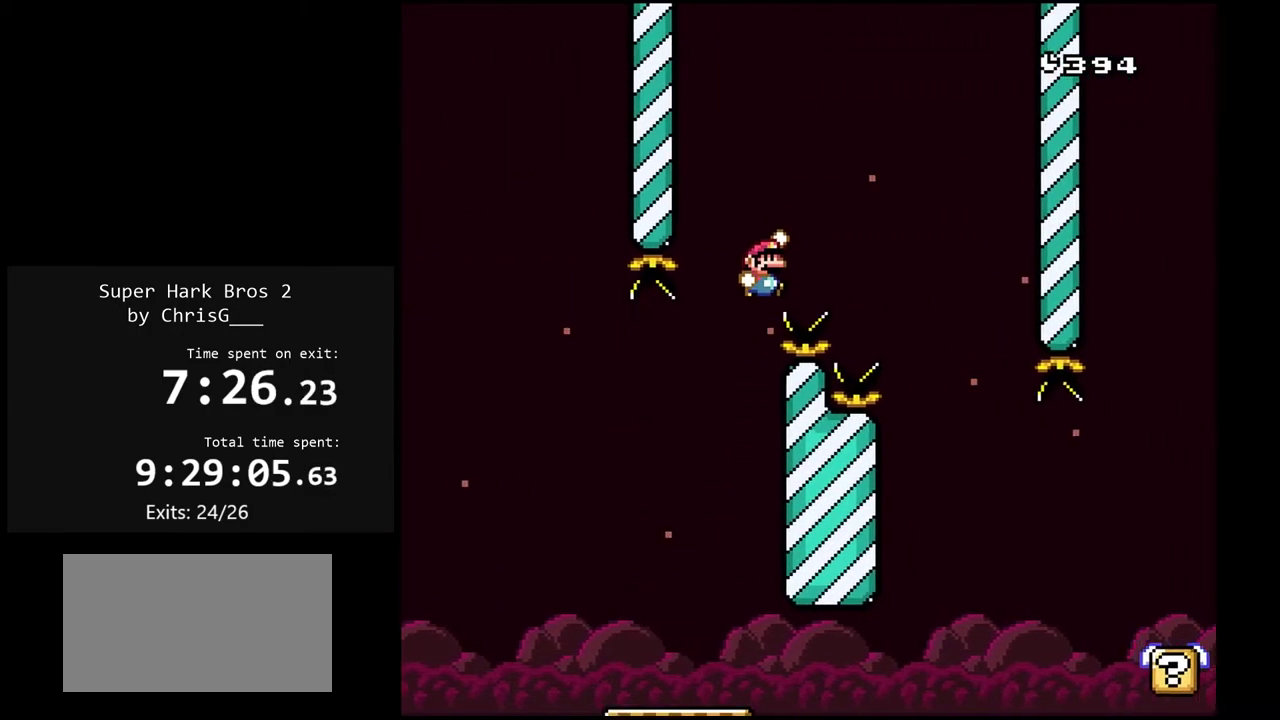
{"buttons": ["B", "Y", "DPAD_RIGHT"], "events": [[200, "DPAD_RIGHT", "up"], [300, "DPAD_LEFT", "down"], [400, "DPAD_LEFT", "up"], [433, "DPAD_RIGHT", "down"]]}
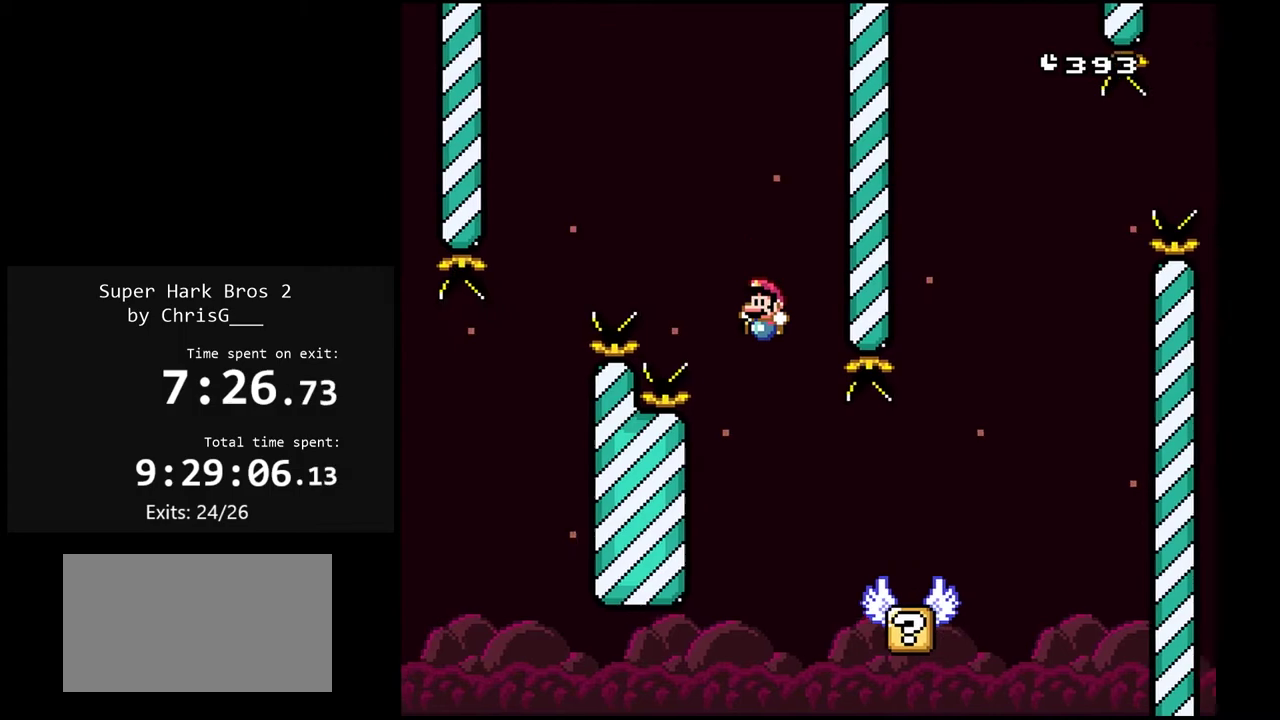
{"buttons": ["Y"], "events": [[167, "DPAD_RIGHT", "up"], [217, "B", "up"], [250, "DPAD_LEFT", "down"], [367, "DPAD_LEFT", "up"]]}
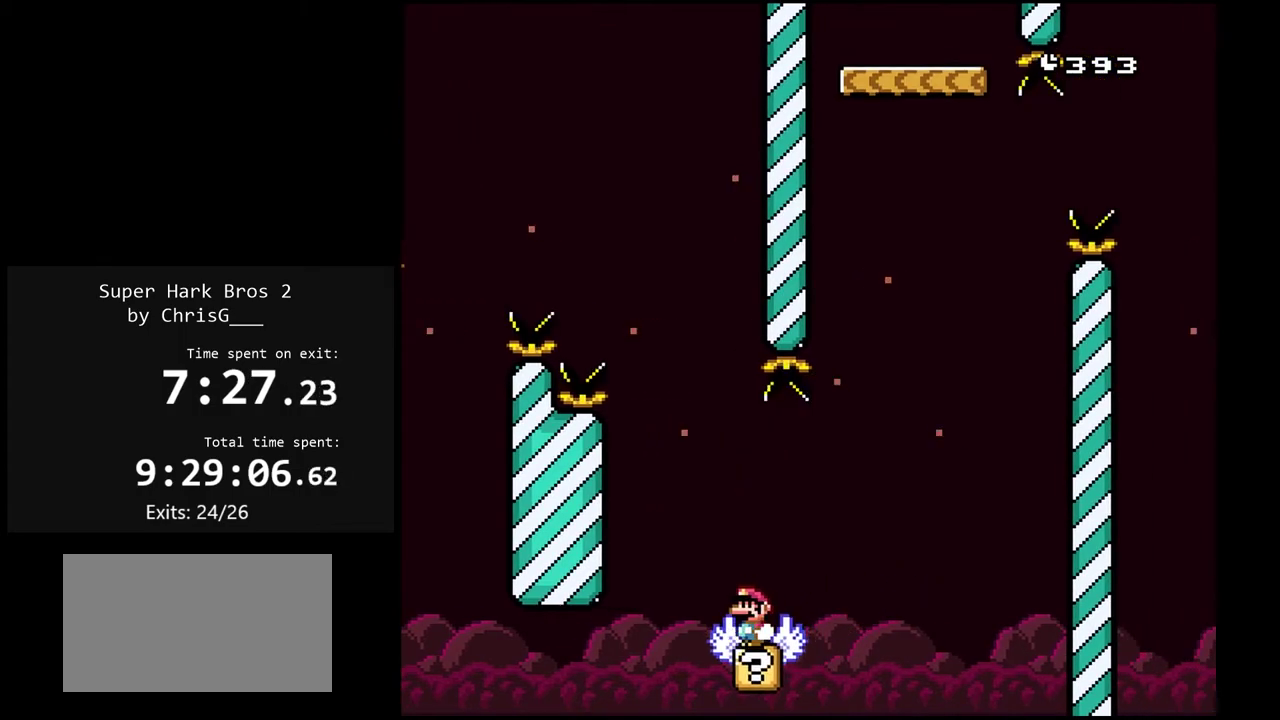
{"buttons": ["Y"], "events": []}
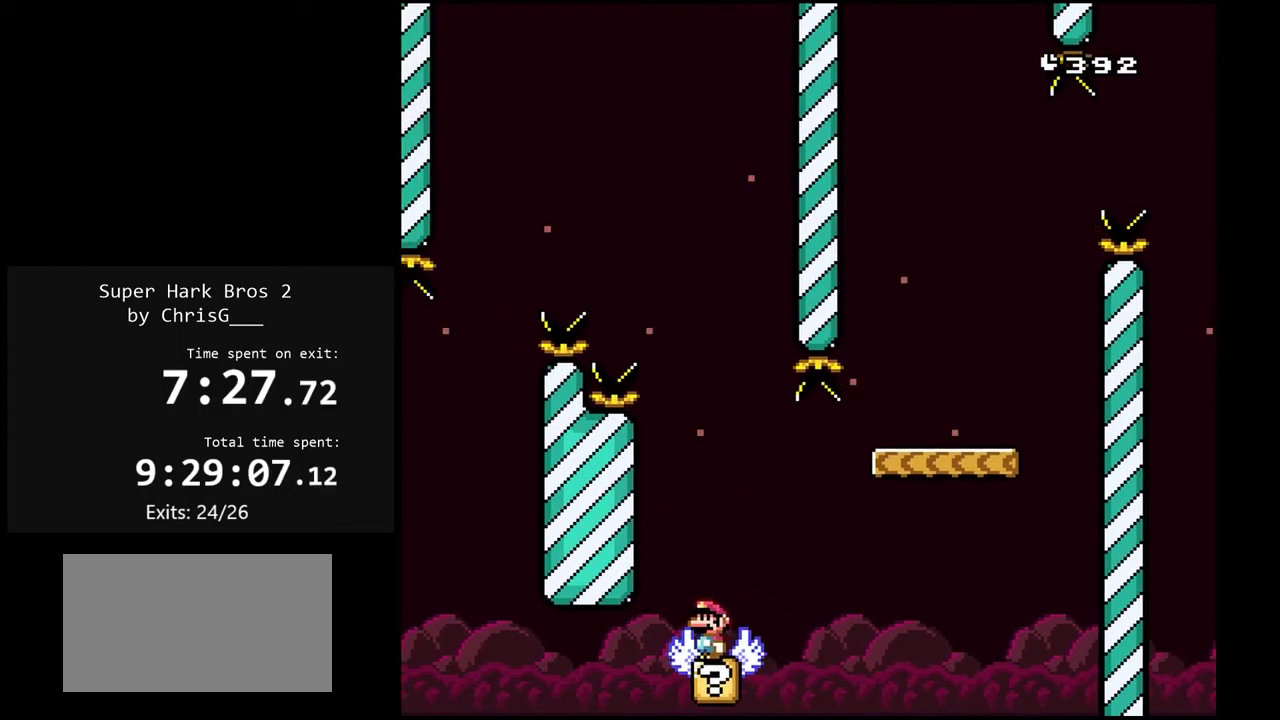
{"buttons": ["Y", "DPAD_LEFT"], "events": [[300, "DPAD_LEFT", "down"]]}
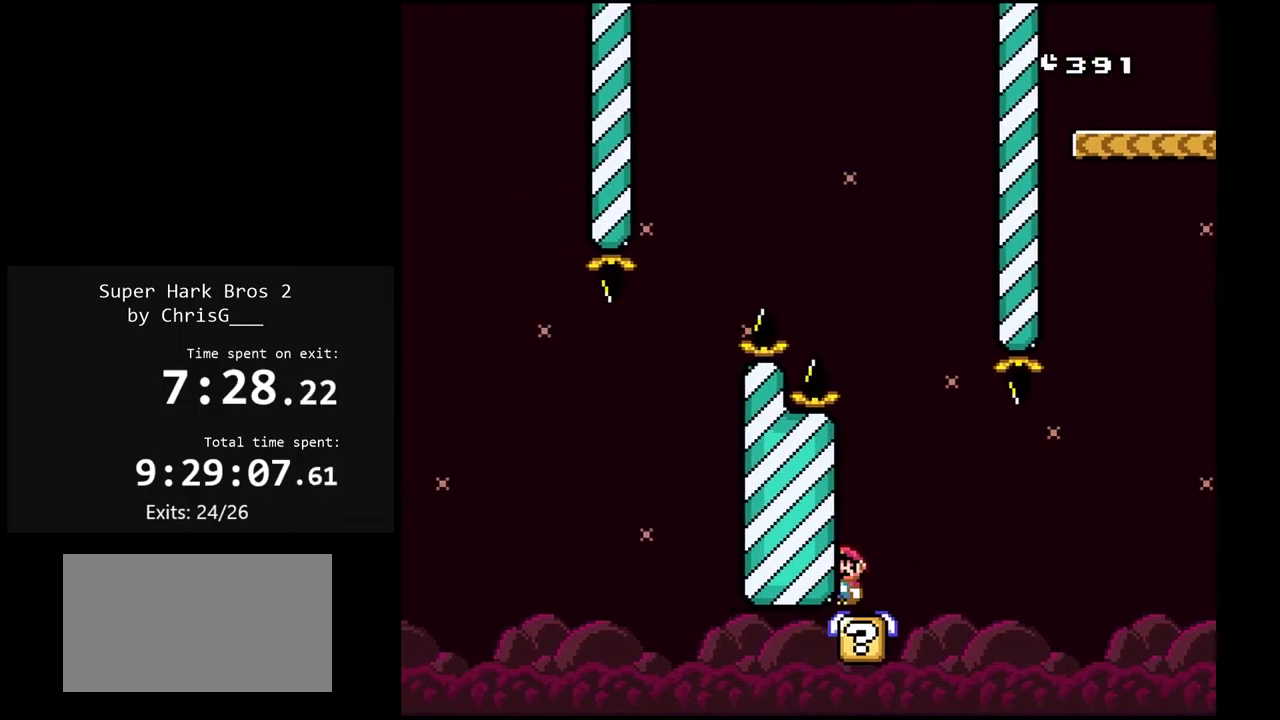
{"buttons": ["Y"], "events": [[150, "DPAD_LEFT", "up"]]}
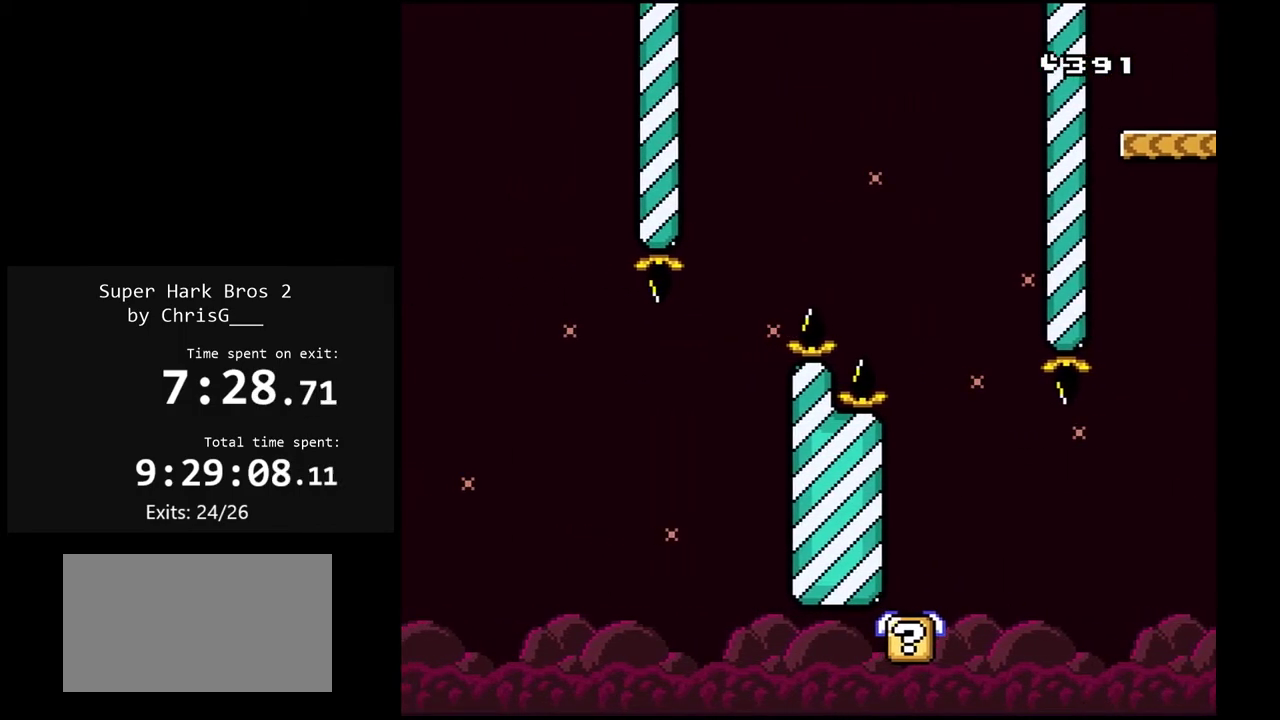
{"buttons": ["Y"], "events": []}
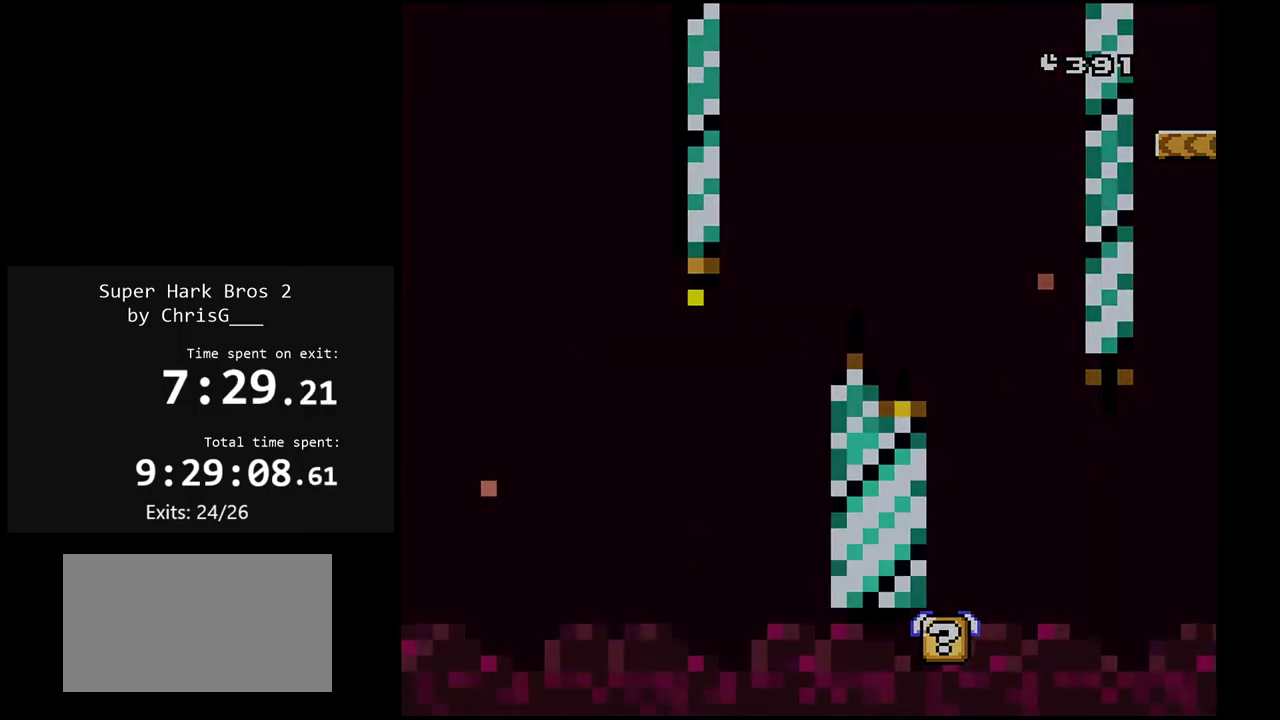
{"buttons": ["Y"], "events": []}
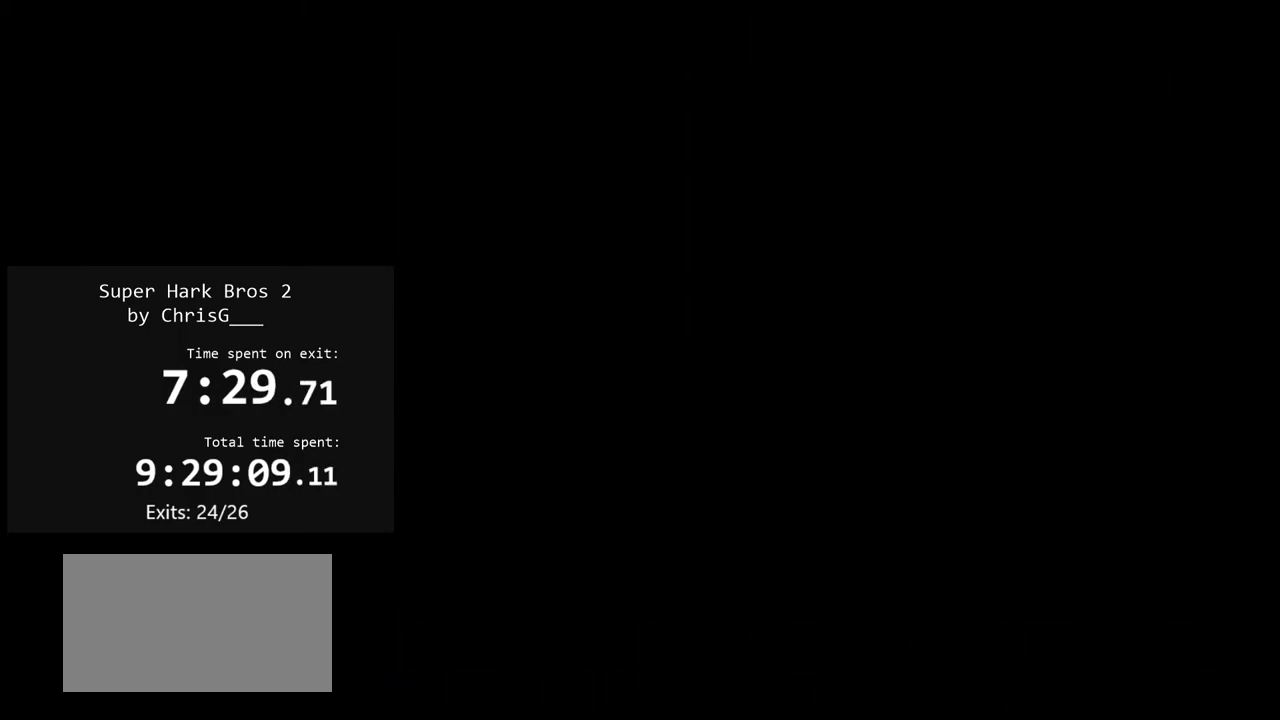
{"buttons": ["Y"], "events": []}
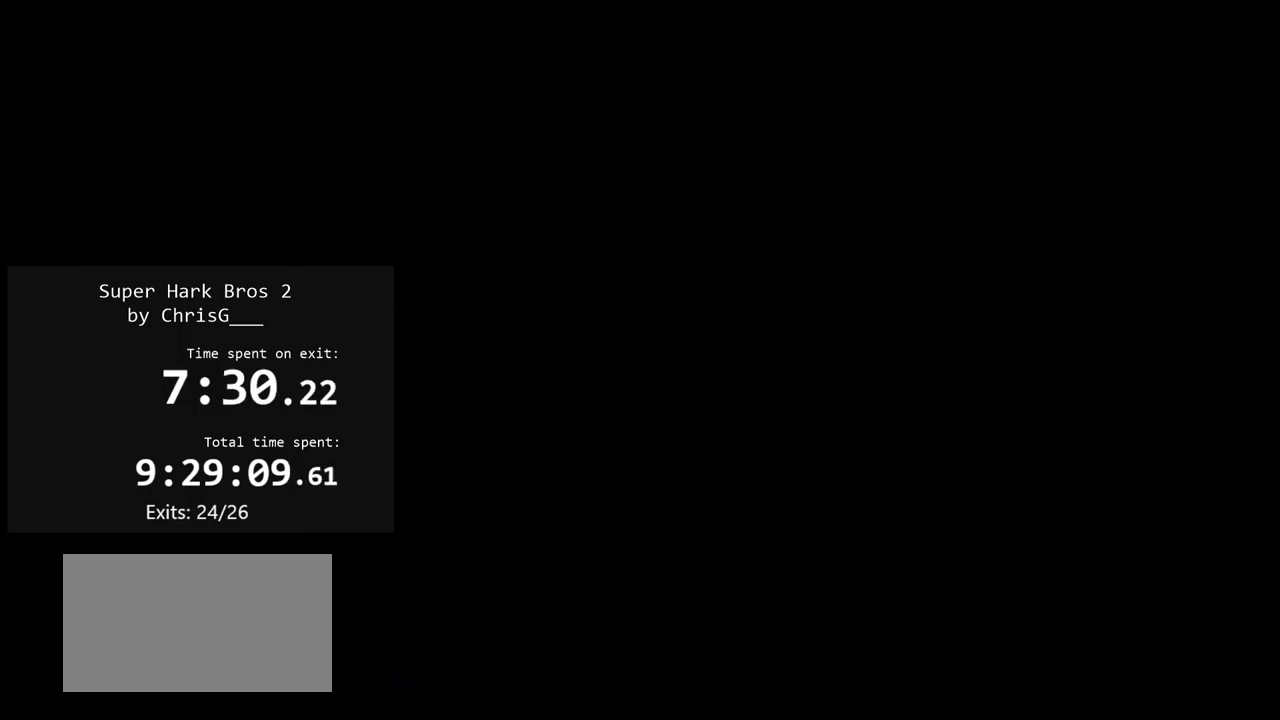
{"buttons": ["Y"], "events": []}
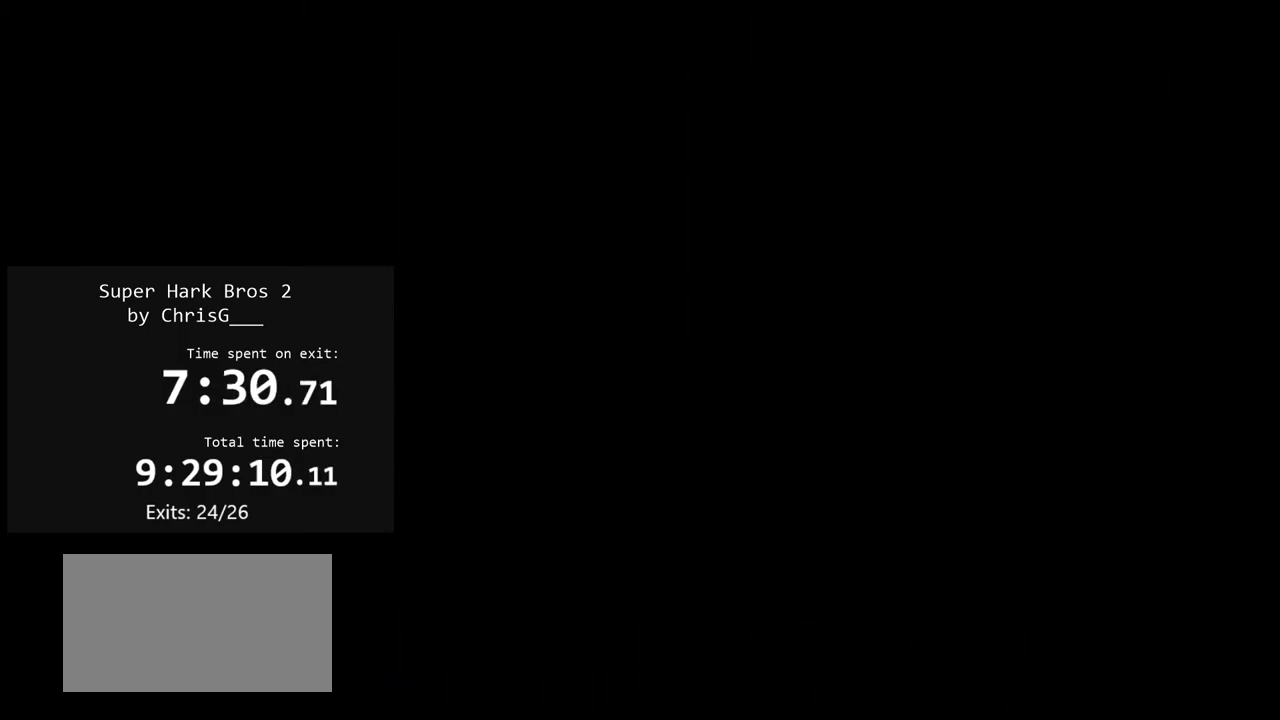
{"buttons": ["Y"], "events": []}
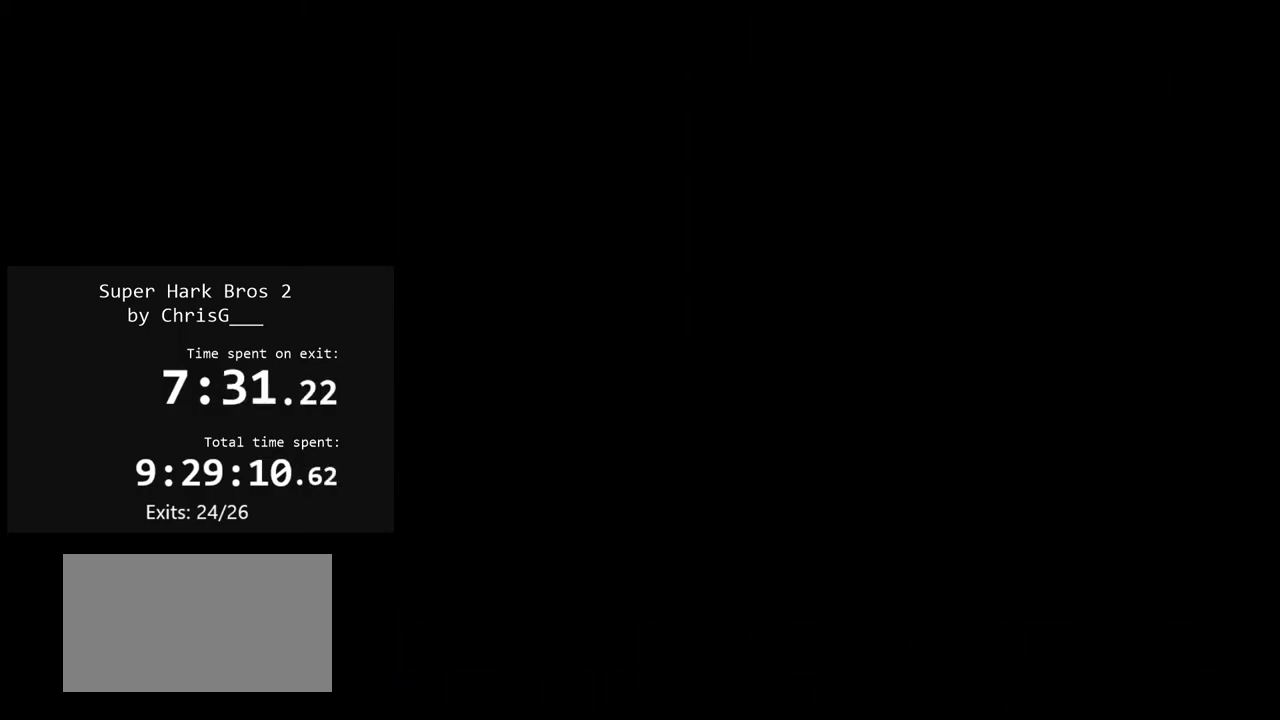
{"buttons": ["Y"], "events": []}
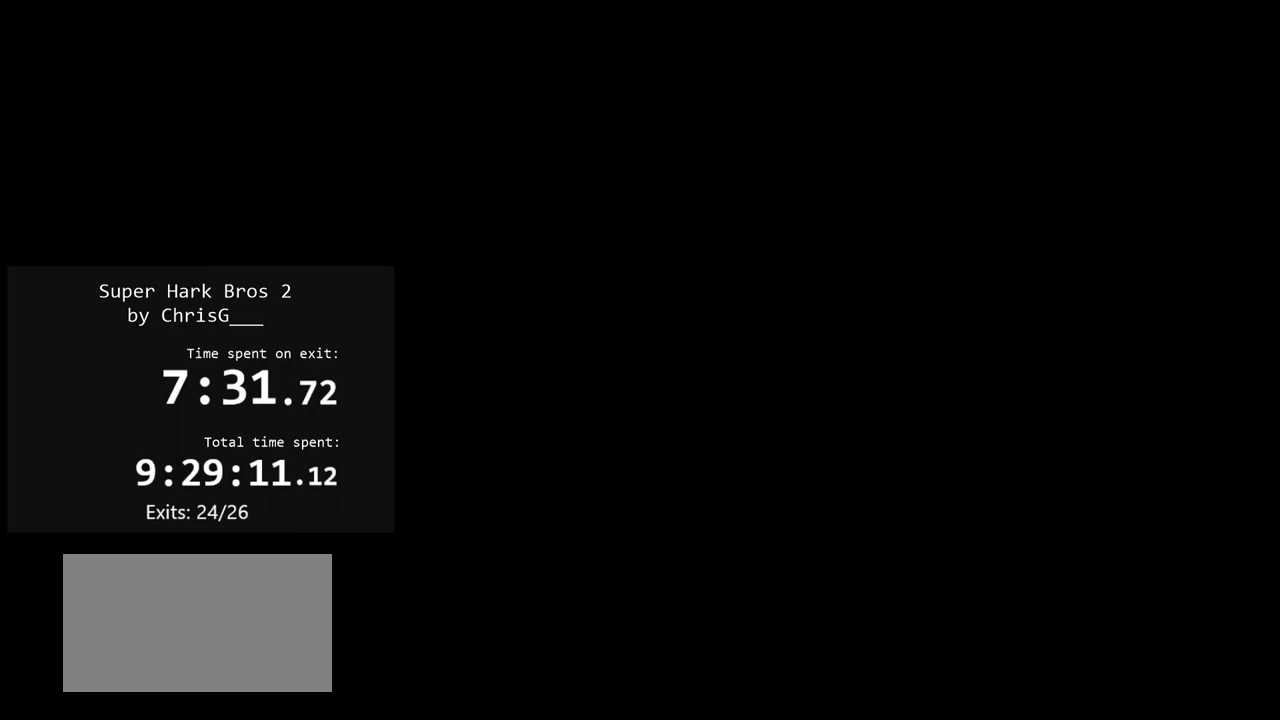
{"buttons": ["Y"], "events": []}
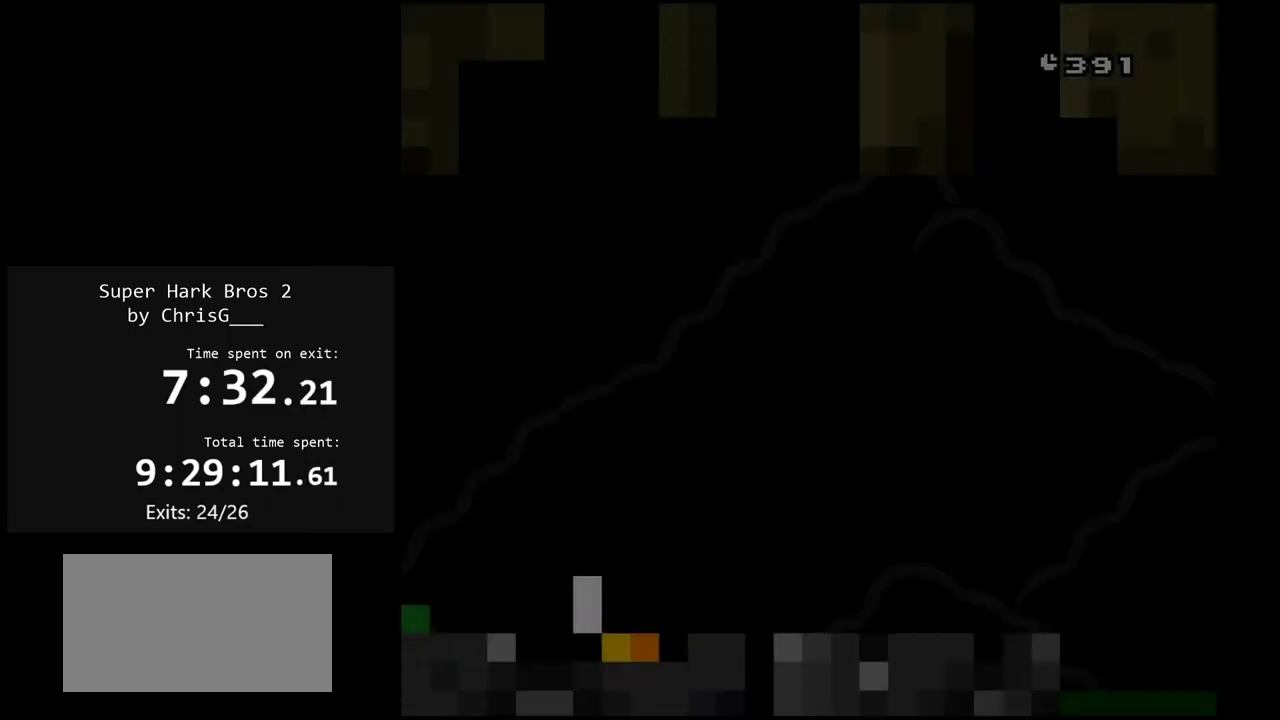
{"buttons": ["Y"], "events": []}
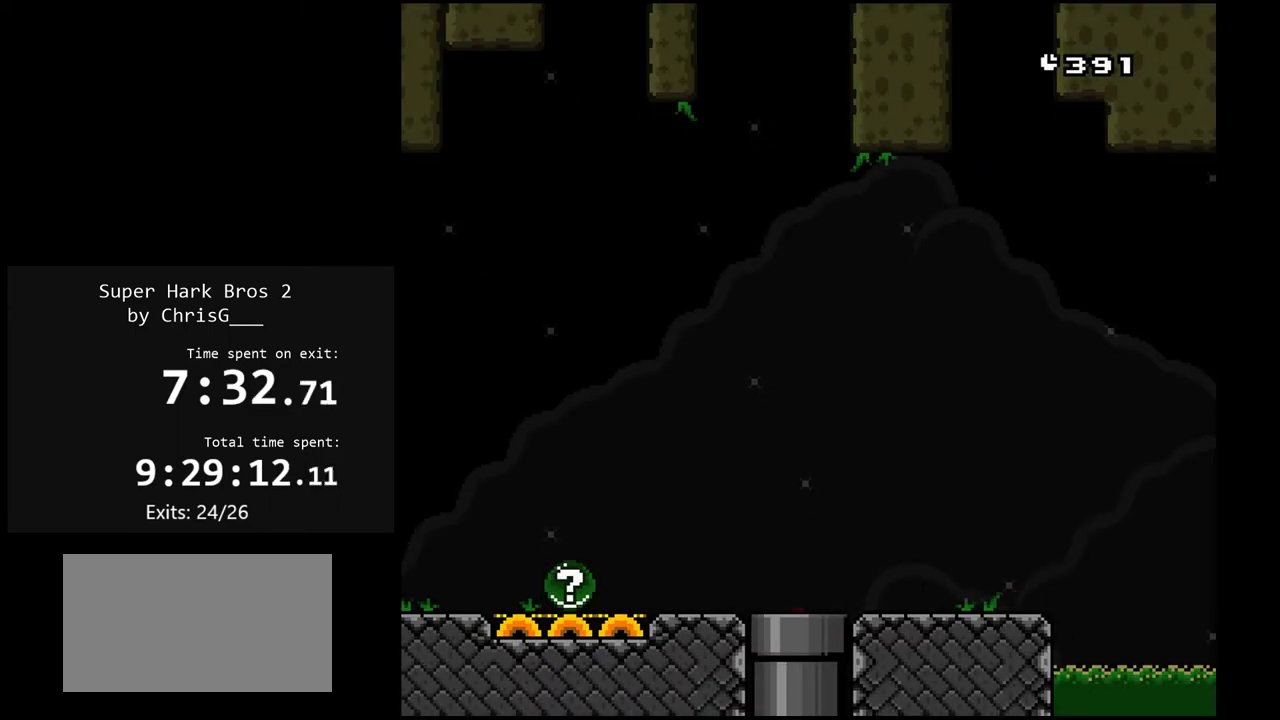
{"buttons": ["Y", "DPAD_LEFT"], "events": [[400, "DPAD_LEFT", "down"]]}
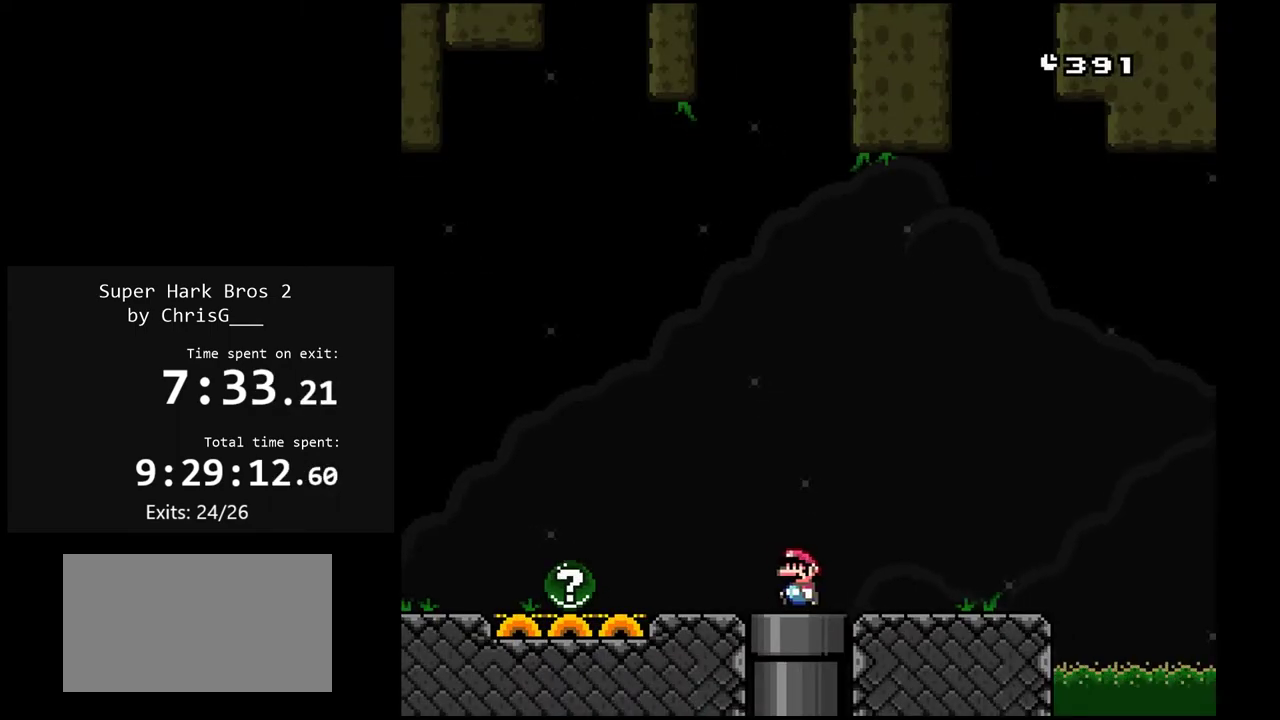
{"buttons": ["Y"], "events": [[183, "B", "down"], [300, "B", "up"], [500, "DPAD_LEFT", "up"]]}
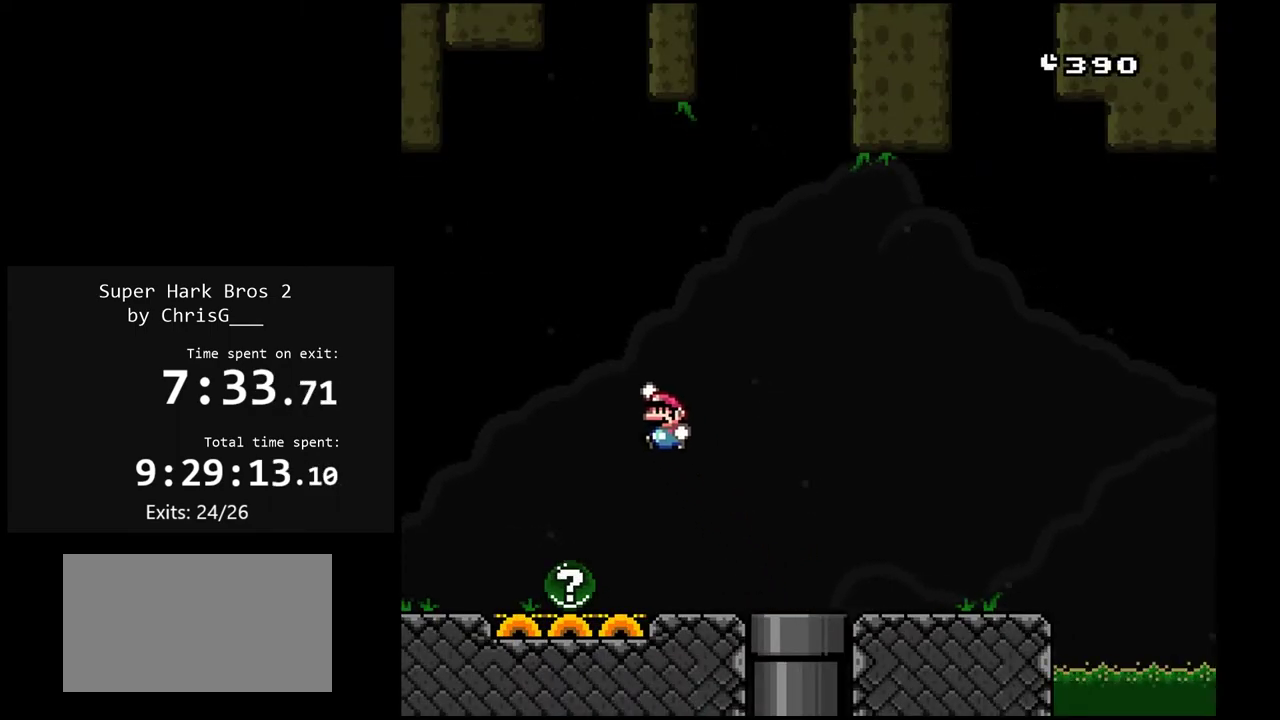
{"buttons": ["Y"], "events": [[67, "DPAD_RIGHT", "down"], [267, "DPAD_RIGHT", "up"]]}
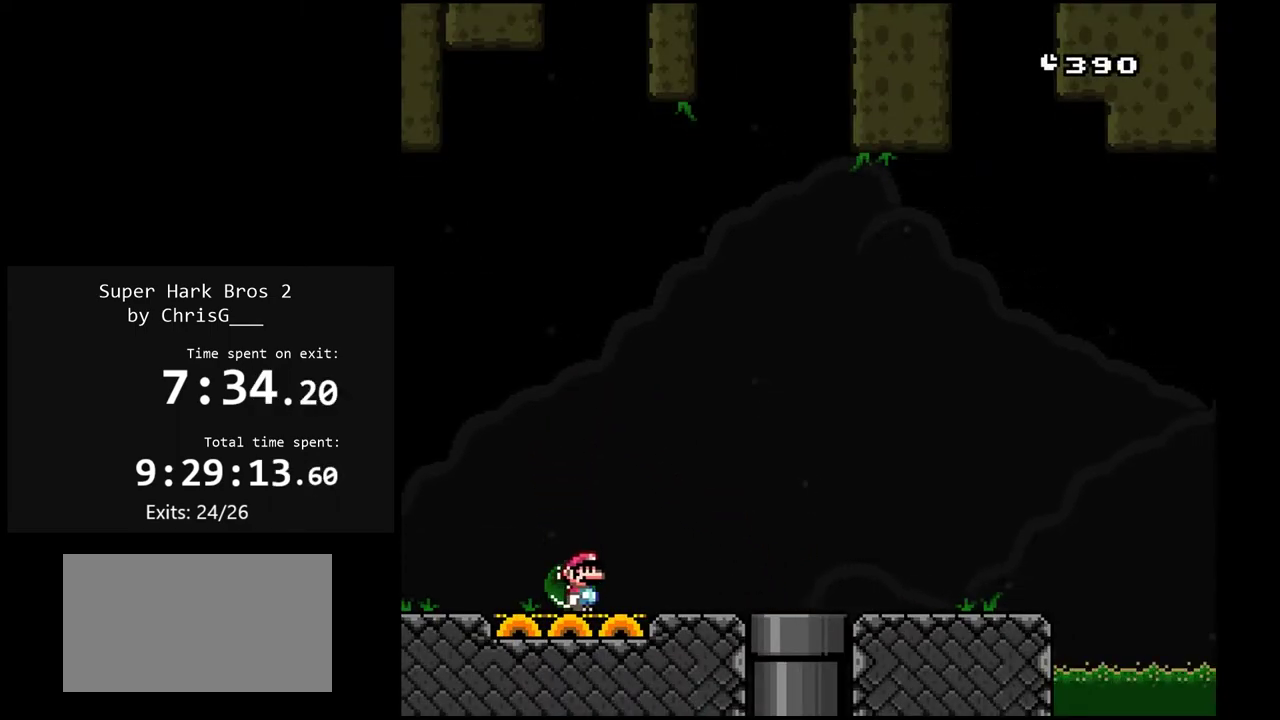
{"buttons": ["X"], "events": [[100, "Y", "up"], [500, "X", "down"]]}
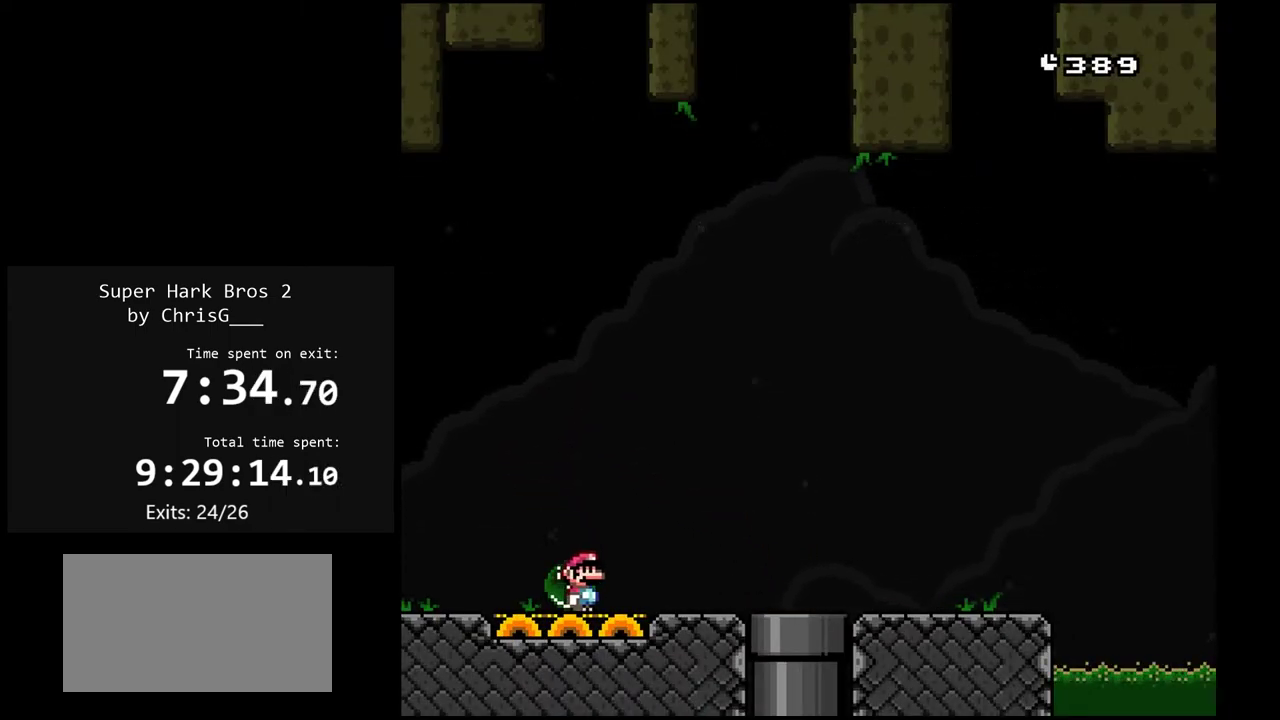
{"buttons": ["X", "DPAD_LEFT"], "events": [[133, "DPAD_LEFT", "down"]]}
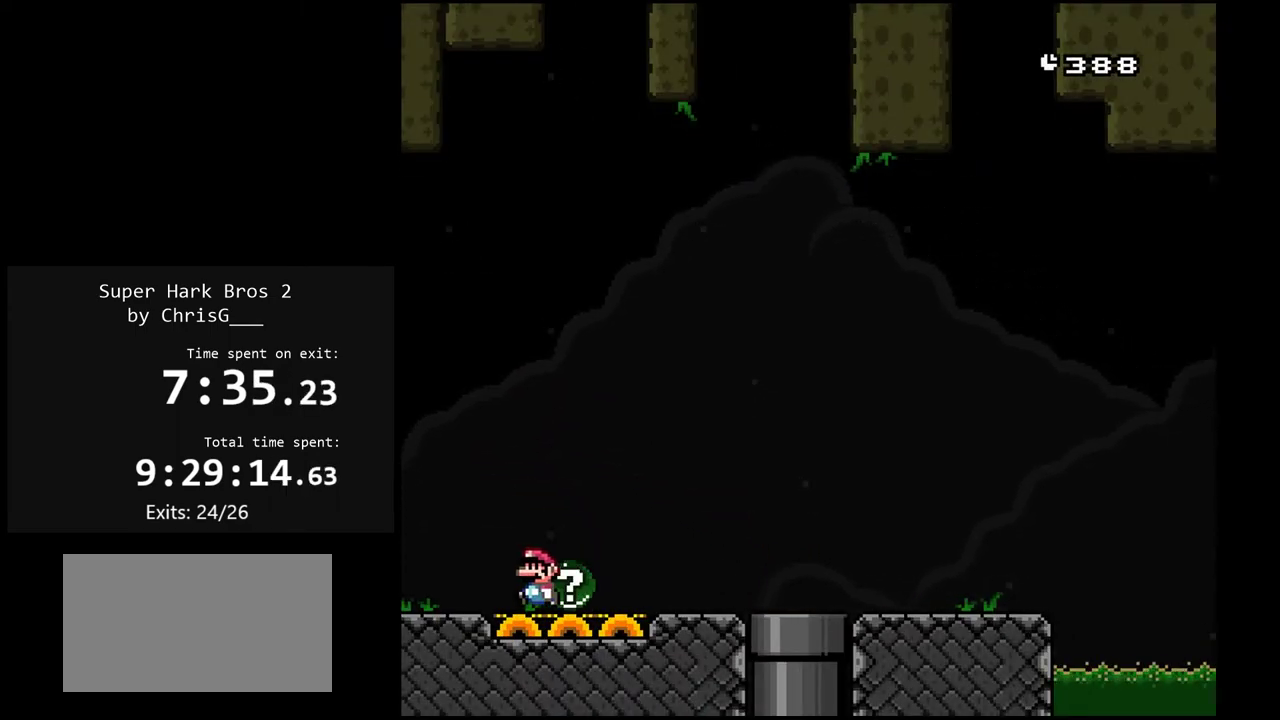
{"buttons": ["X", "DPAD_RIGHT"], "events": [[383, "DPAD_LEFT", "up"], [483, "DPAD_RIGHT", "down"]]}